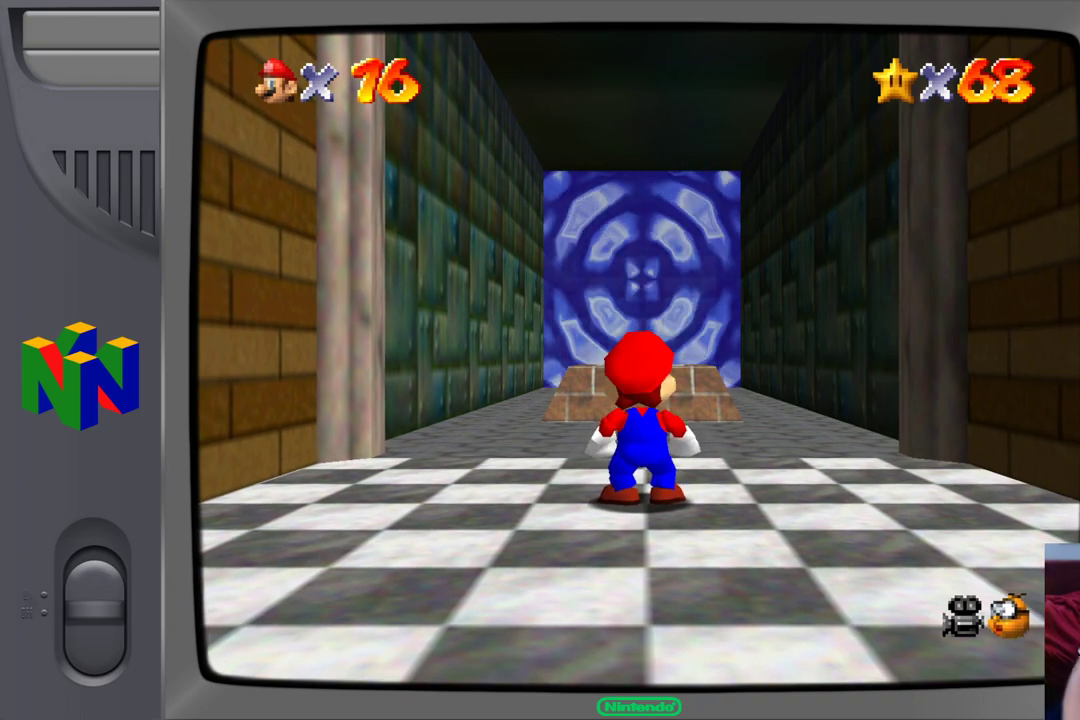
Gameplay with a controller (Nintendo layout); each line is a JSON object with the inputs held at the frame after it. "events" lists button and stick changes between this image and that frame as [ms after this image, input, new state], when the widget could be followed in between. Not read: L1 L3 R1 R3.
{"buttons": [], "left_stick": "up-left", "events": [[267, "left_stick", "up-left"]]}
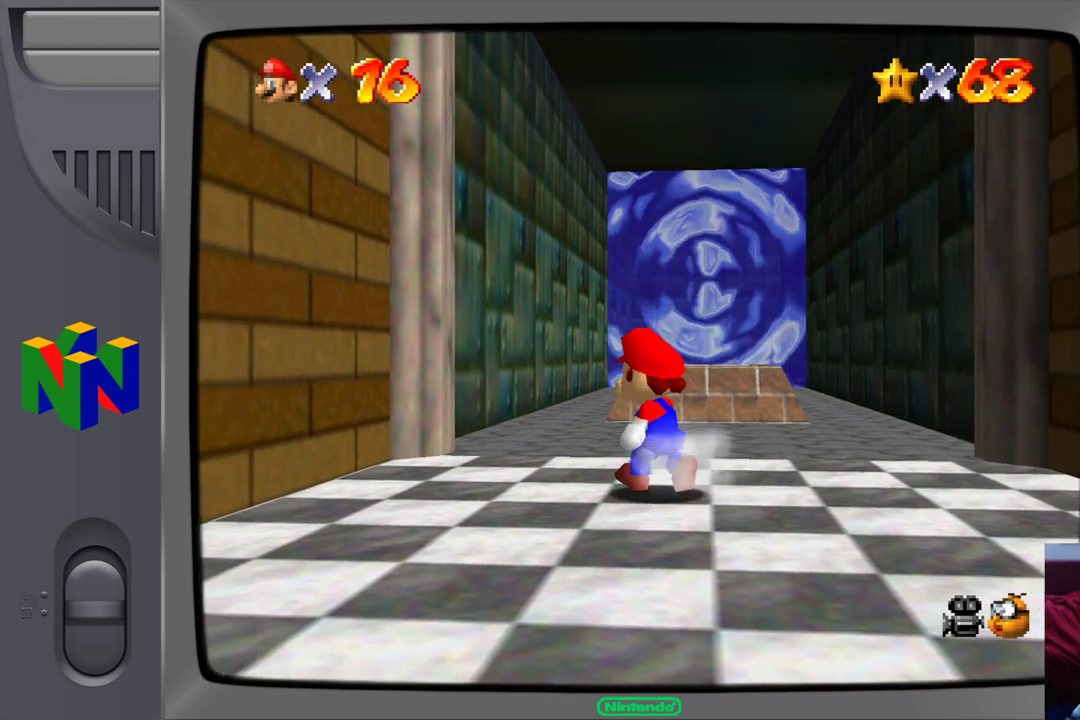
{"buttons": [], "left_stick": "up", "events": [[100, "left_stick", "up"]]}
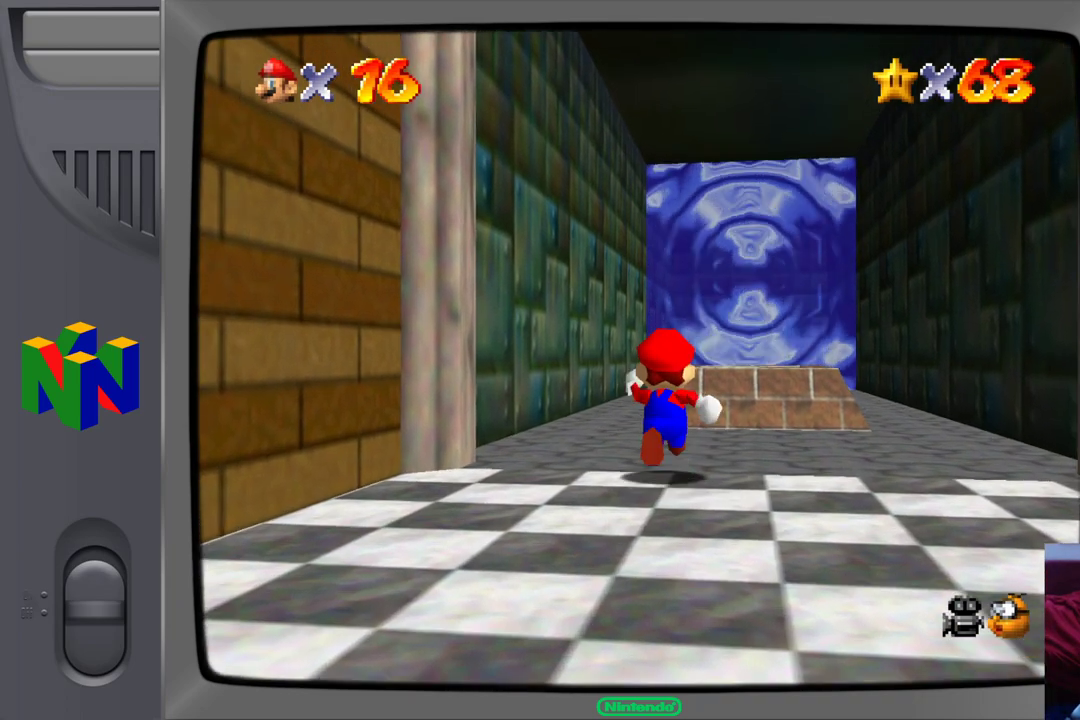
{"buttons": [], "left_stick": "center", "events": [[450, "left_stick", "center"]]}
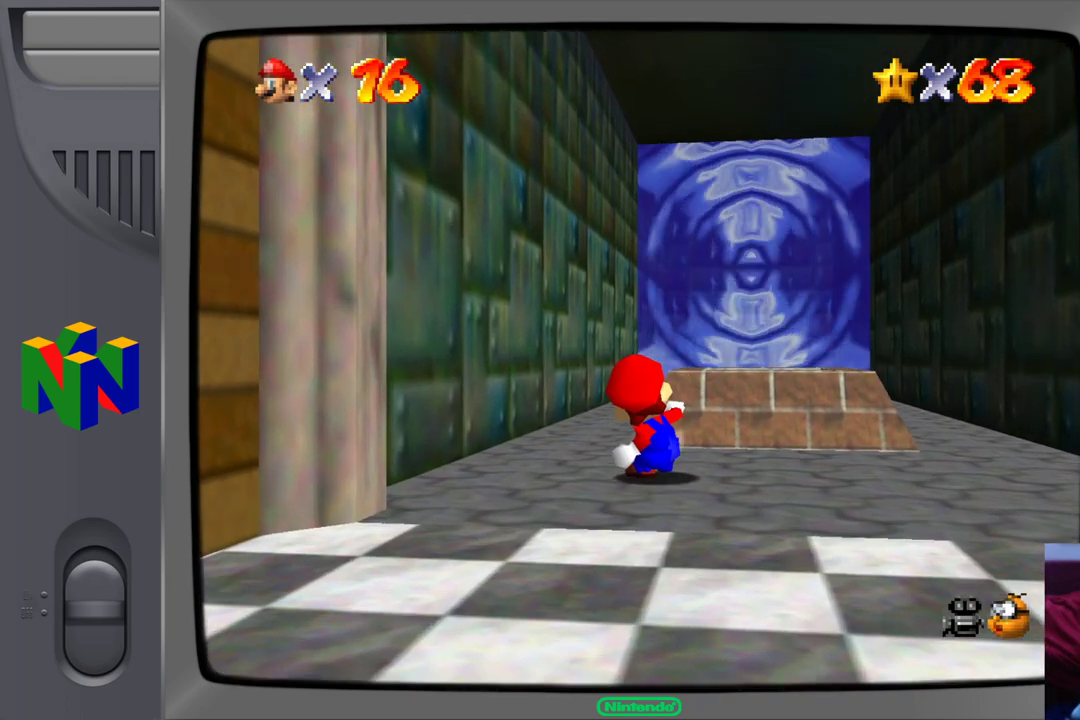
{"buttons": [], "left_stick": "up", "events": [[67, "left_stick", "right"], [417, "left_stick", "up"]]}
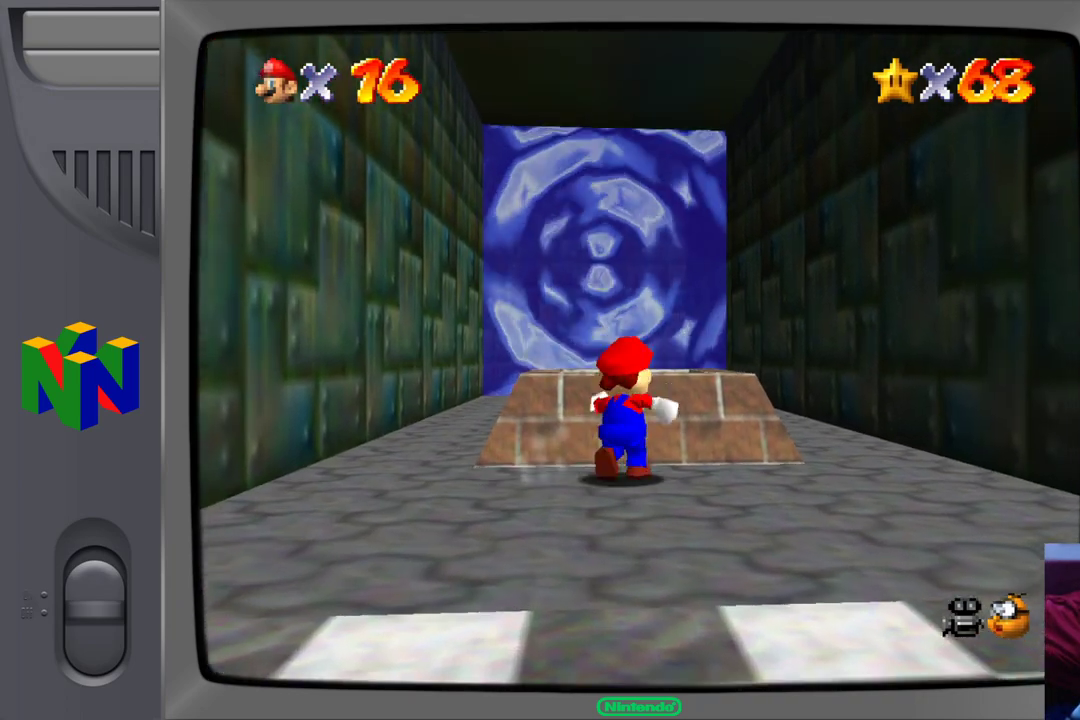
{"buttons": [], "left_stick": "up", "events": [[83, "A", "down"], [167, "A", "up"]]}
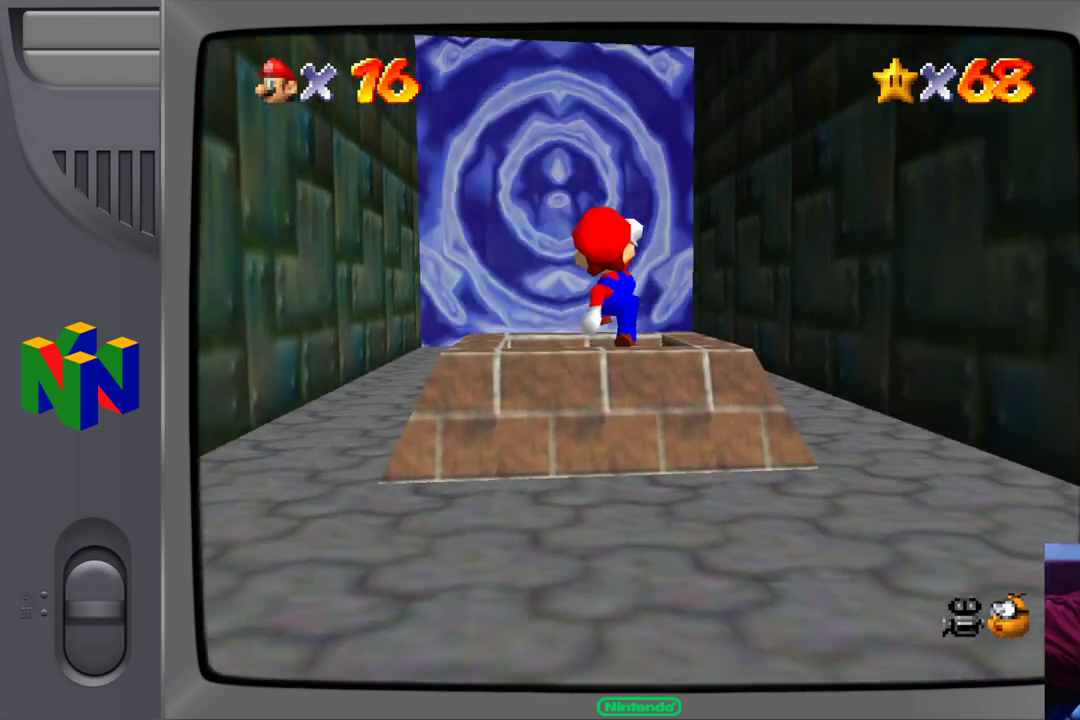
{"buttons": [], "left_stick": "center", "events": [[33, "Z", "down"], [183, "Z", "up"], [217, "left_stick", "center"]]}
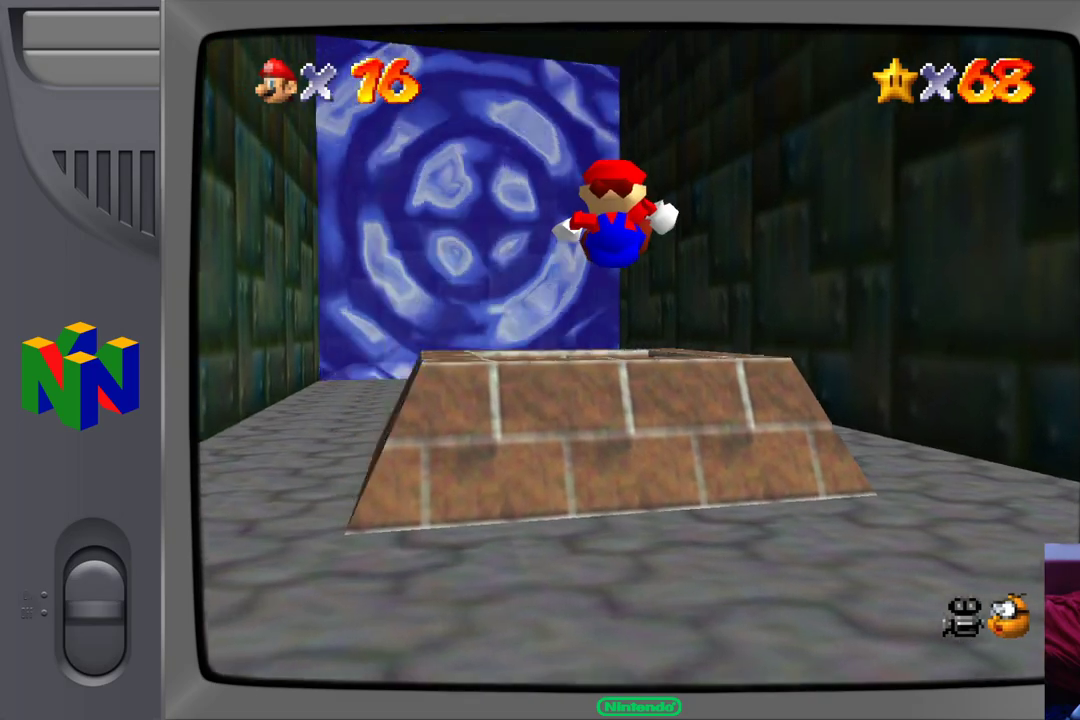
{"buttons": [], "left_stick": "center", "events": []}
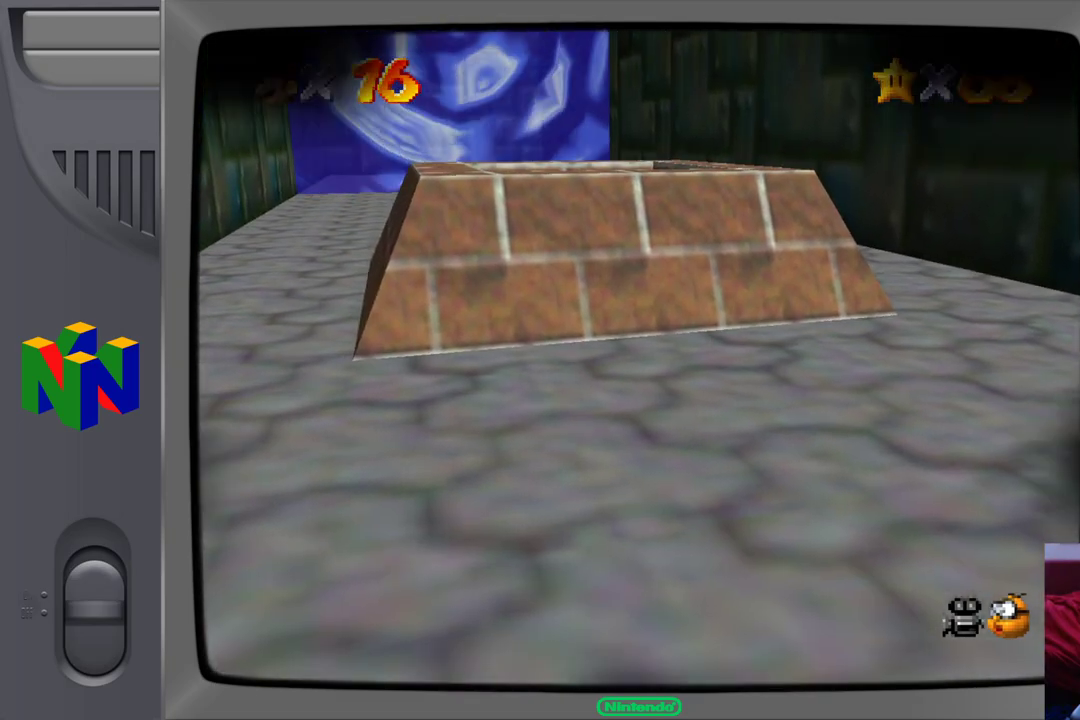
{"buttons": [], "left_stick": "center", "events": []}
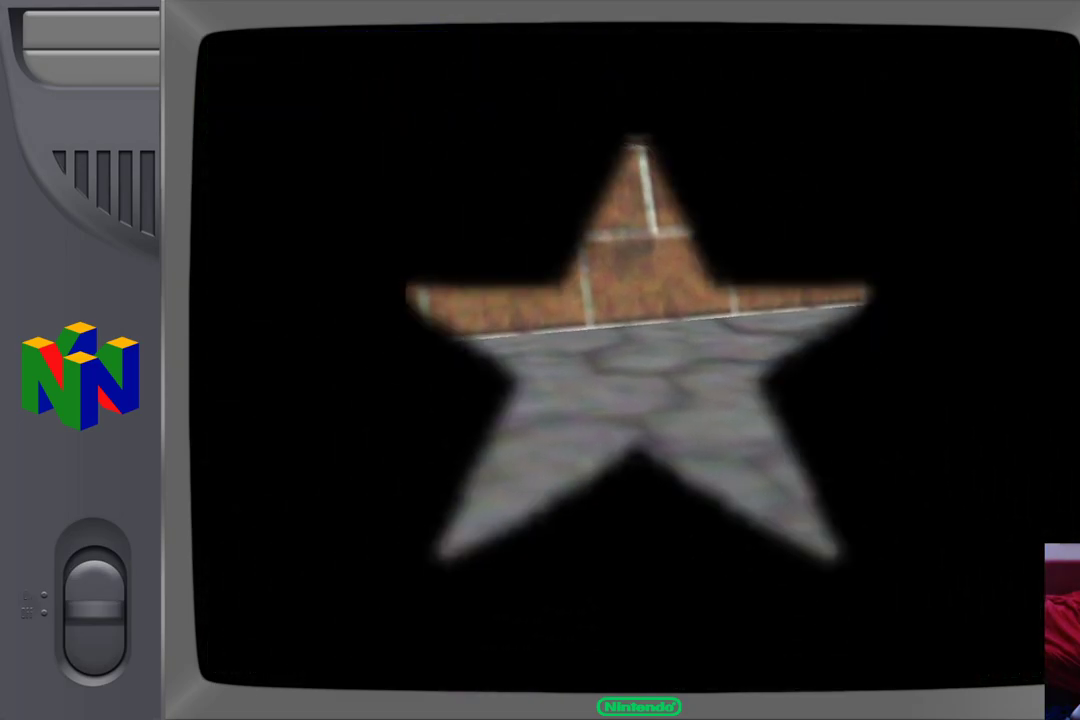
{"buttons": [], "left_stick": "center", "events": []}
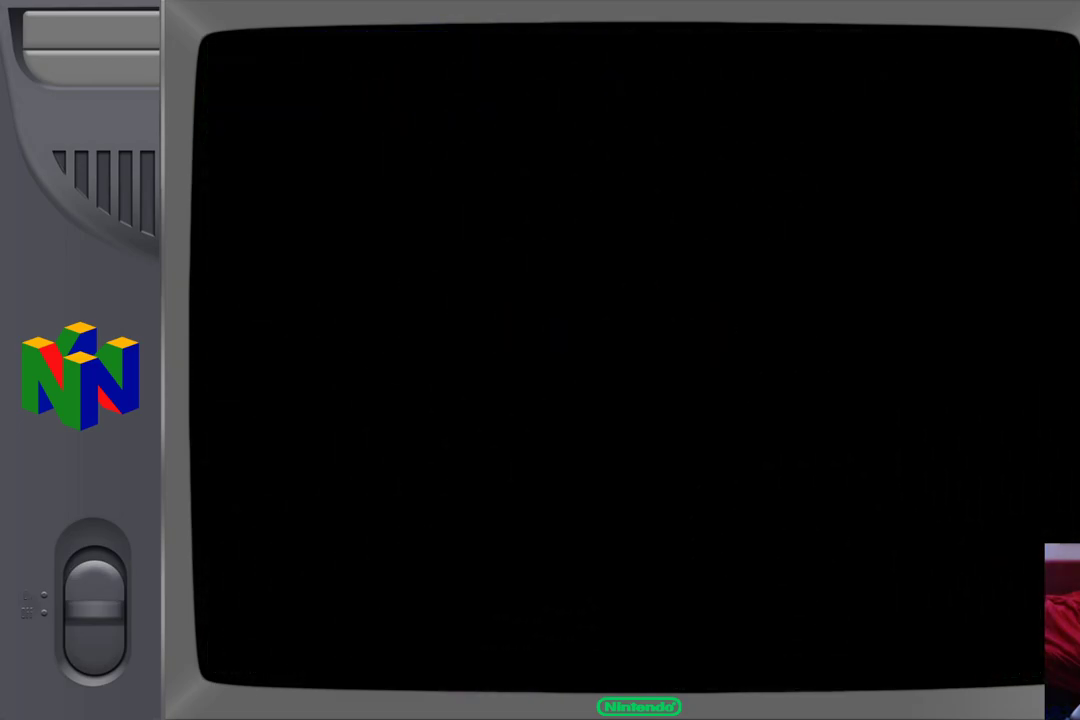
{"buttons": [], "left_stick": "center", "events": []}
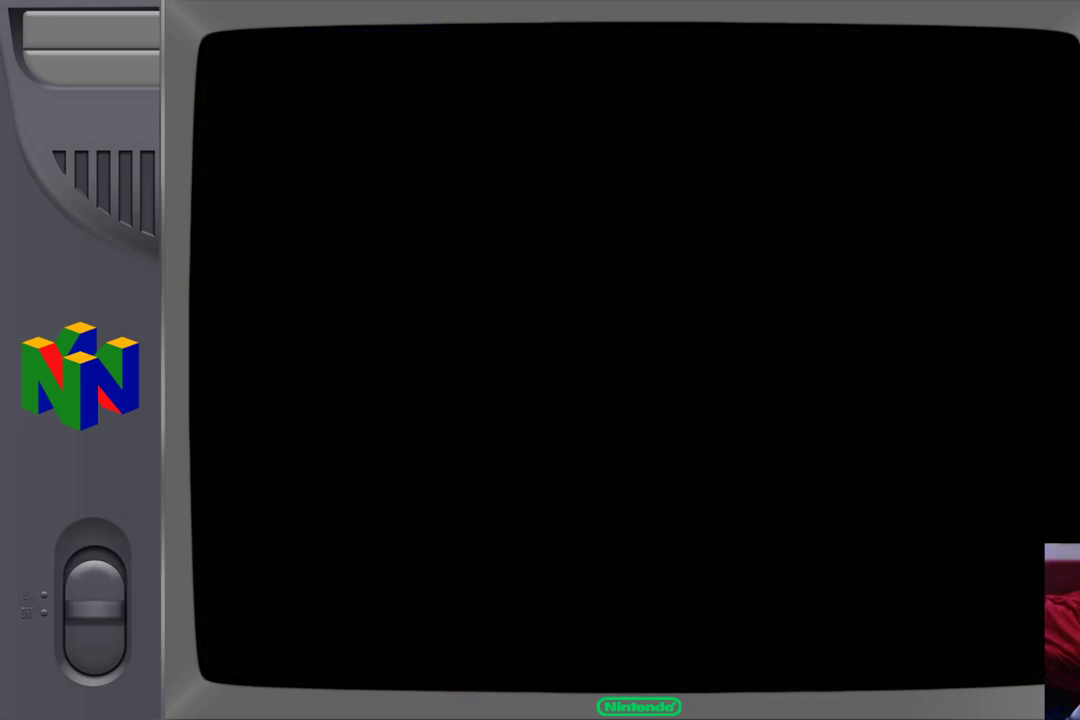
{"buttons": [], "left_stick": "center", "events": []}
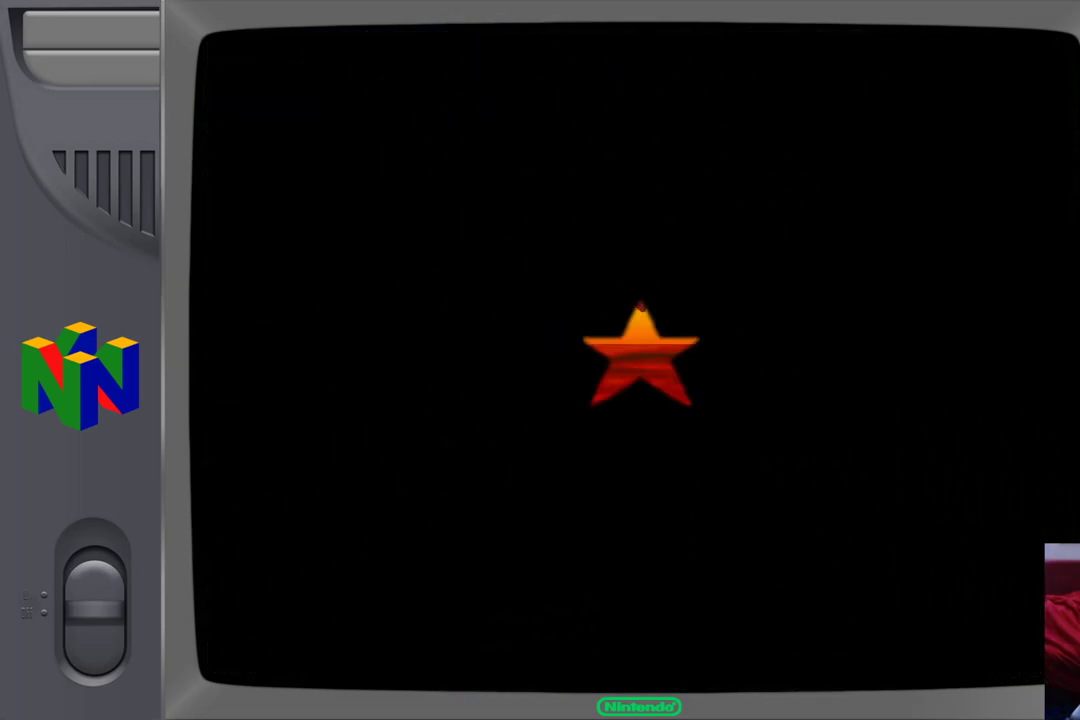
{"buttons": [], "left_stick": "center", "events": []}
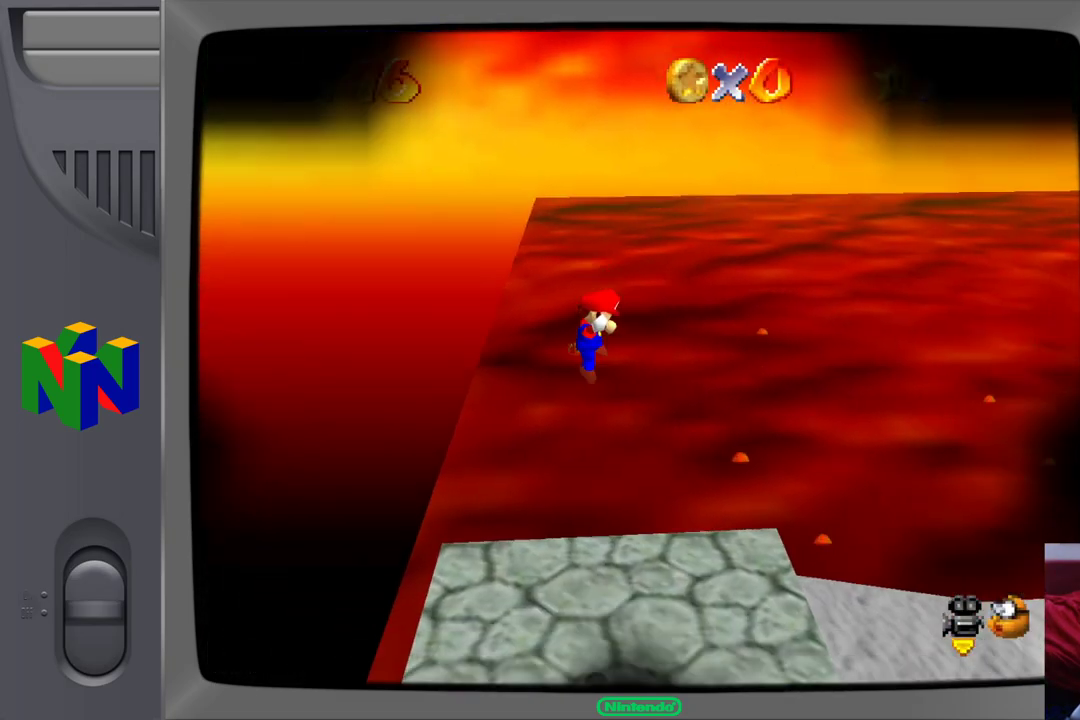
{"buttons": [], "left_stick": "center", "events": []}
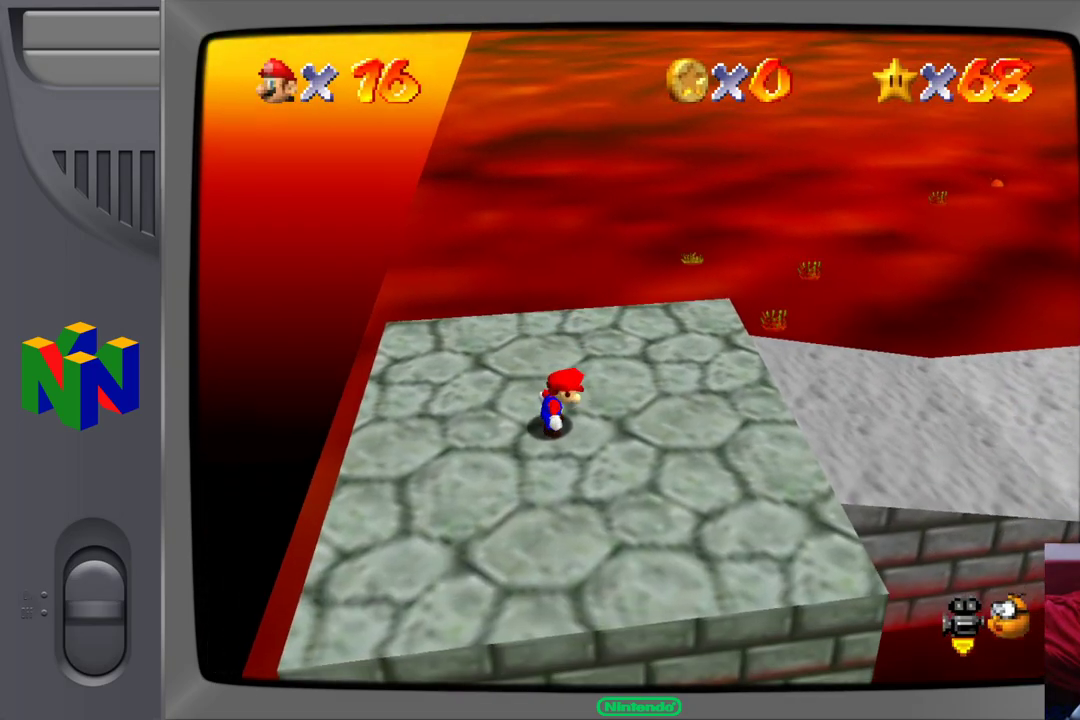
{"buttons": [], "left_stick": "center", "events": []}
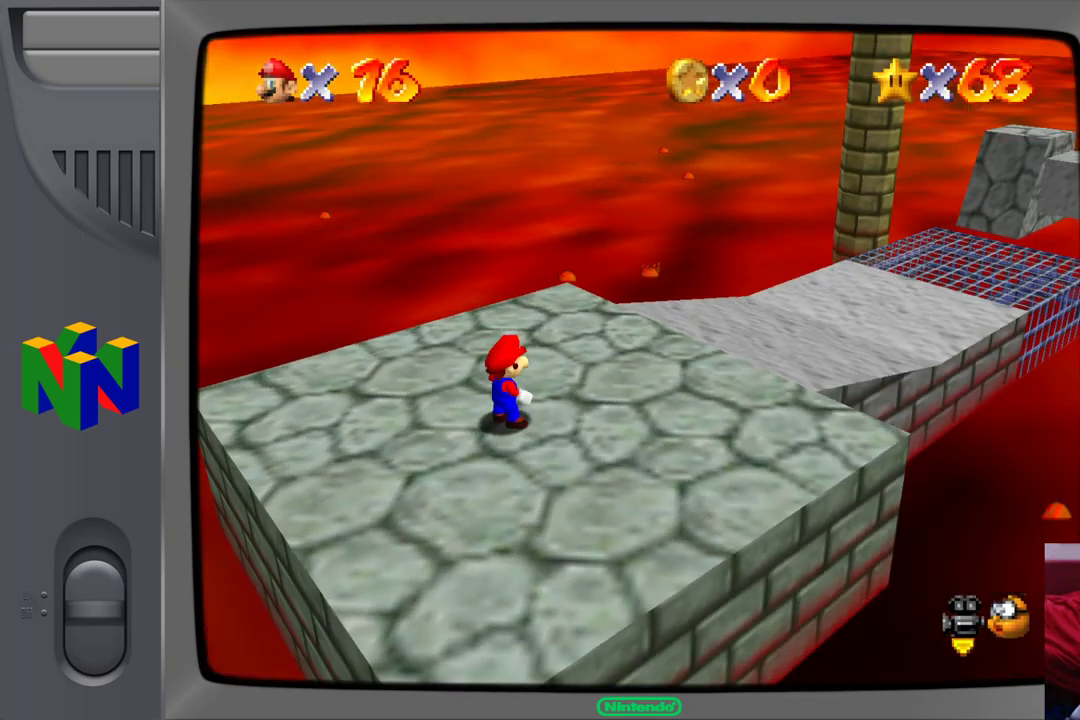
{"buttons": [], "left_stick": "right", "events": [[150, "left_stick", "right"]]}
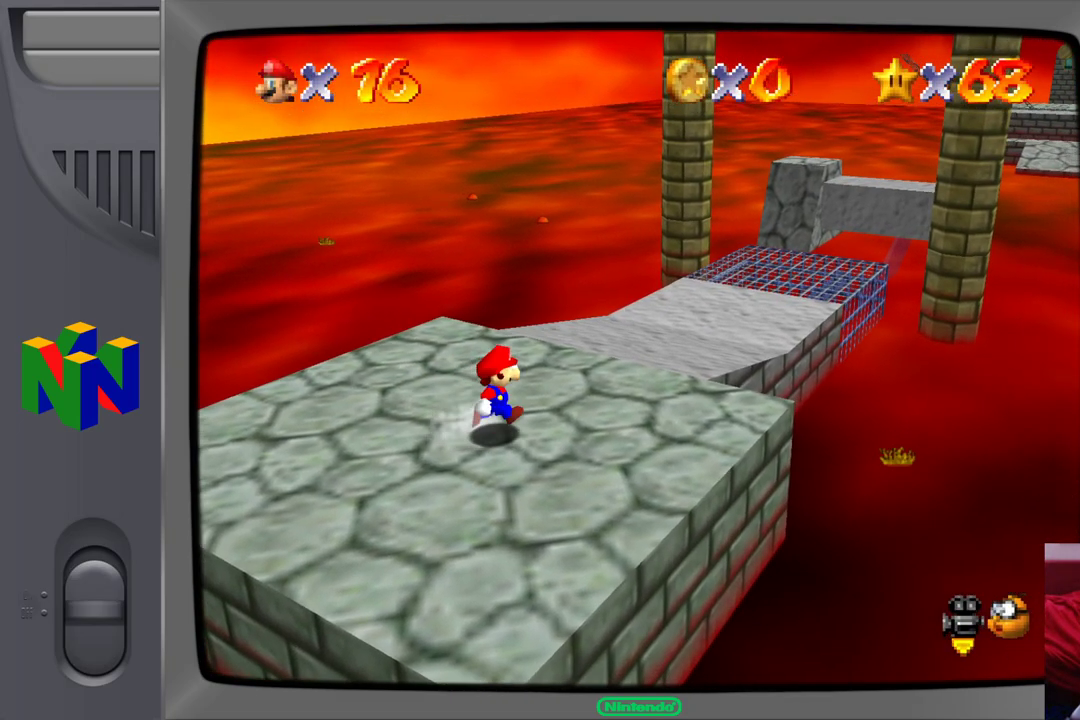
{"buttons": [], "left_stick": "up-right", "events": [[150, "left_stick", "up-right"]]}
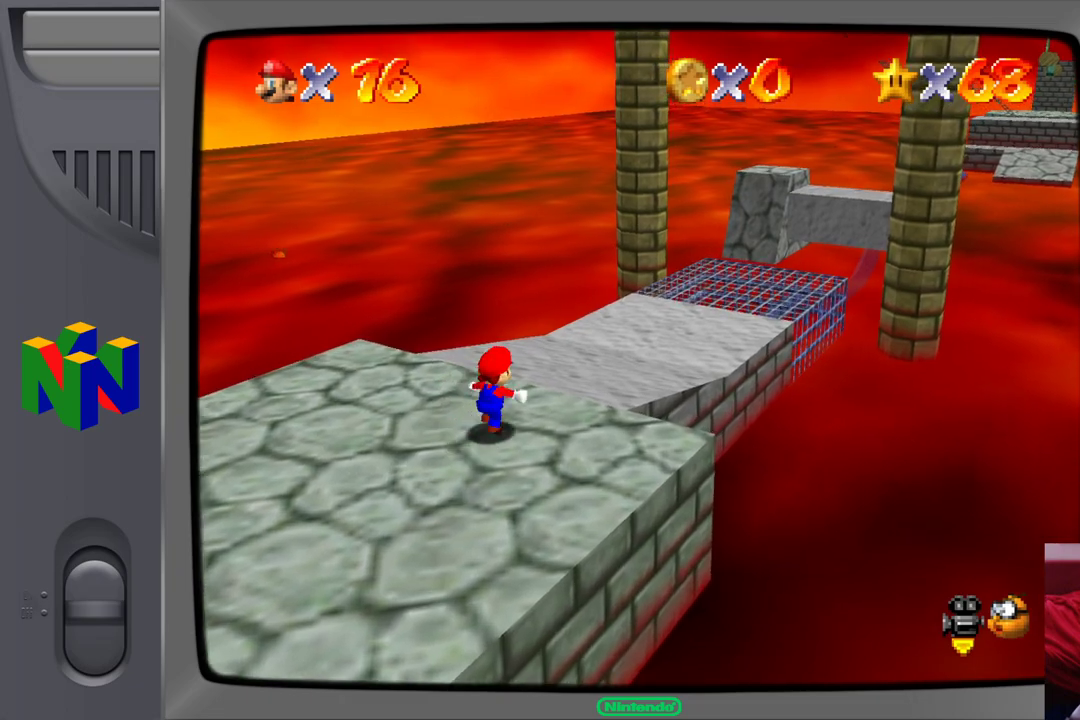
{"buttons": [], "left_stick": "up", "events": [[317, "left_stick", "up"]]}